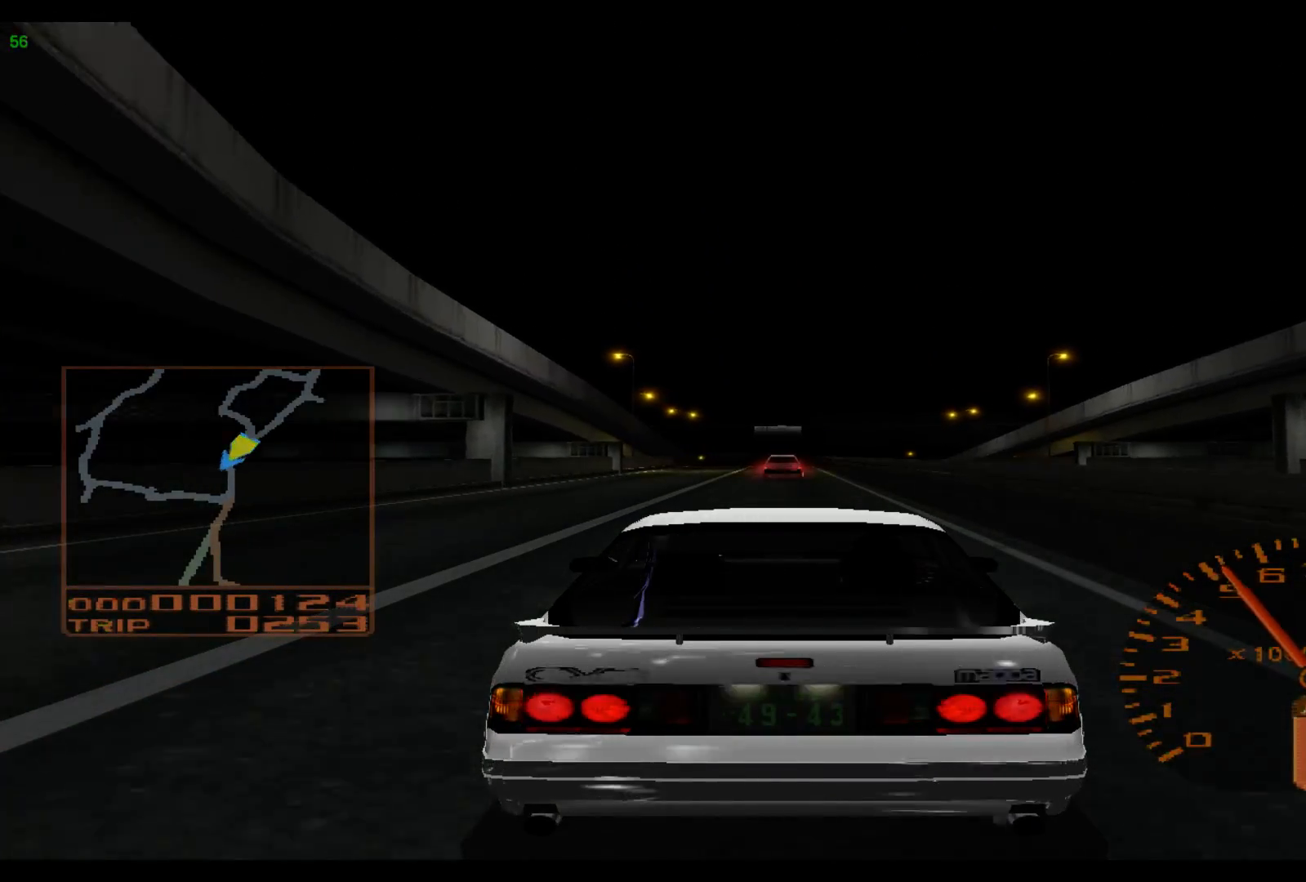
Gameplay with a controller (Xbox layout); each line is a JSON object with the inputs held at the frame after it. "events" lists button and stick changes between this image and that frame as [ms after this image, input, new state], when the widget could be followed in between. Not read: L3 R3 right_stick.
{"buttons": ["R2"], "left_stick": "center", "events": []}
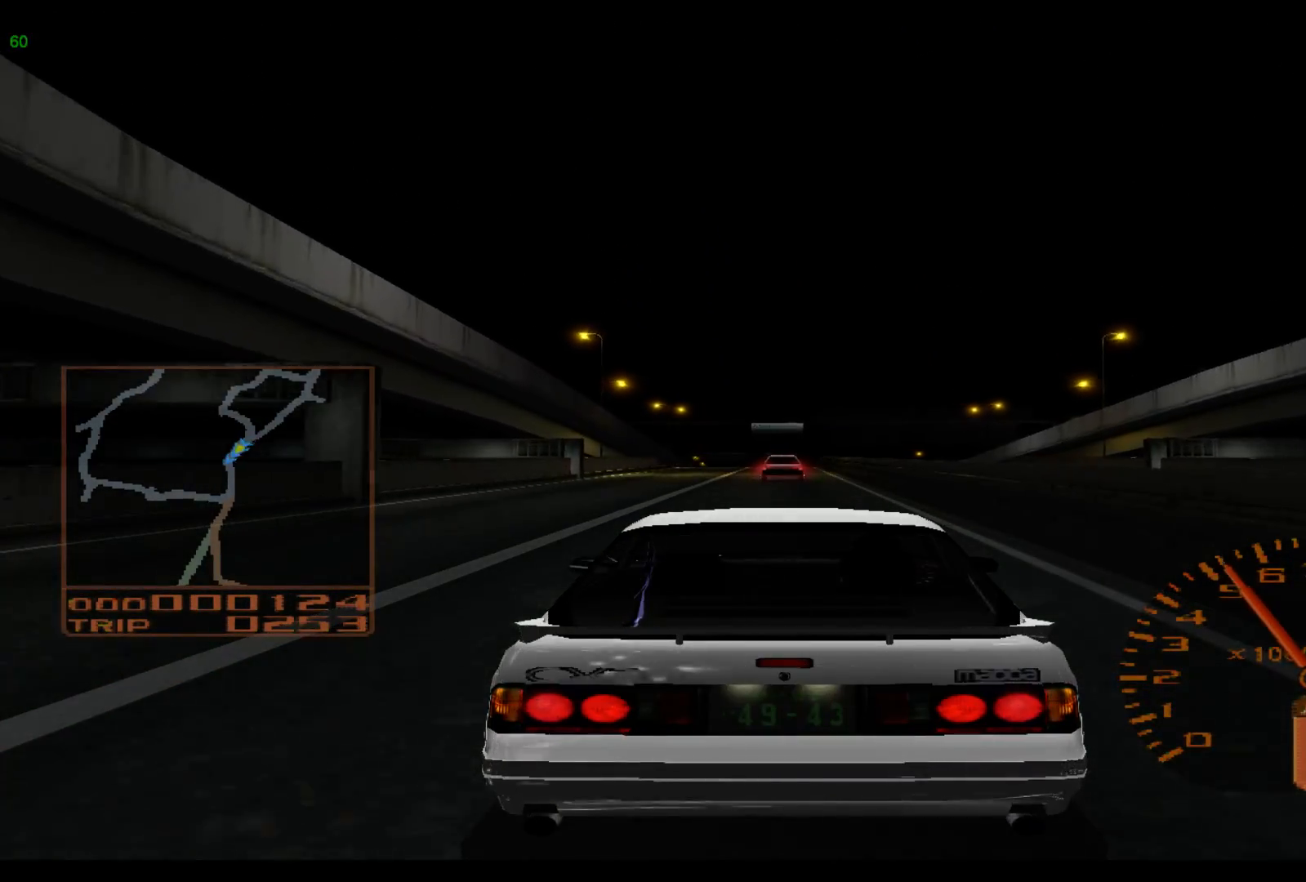
{"buttons": ["R2"], "left_stick": "center", "events": []}
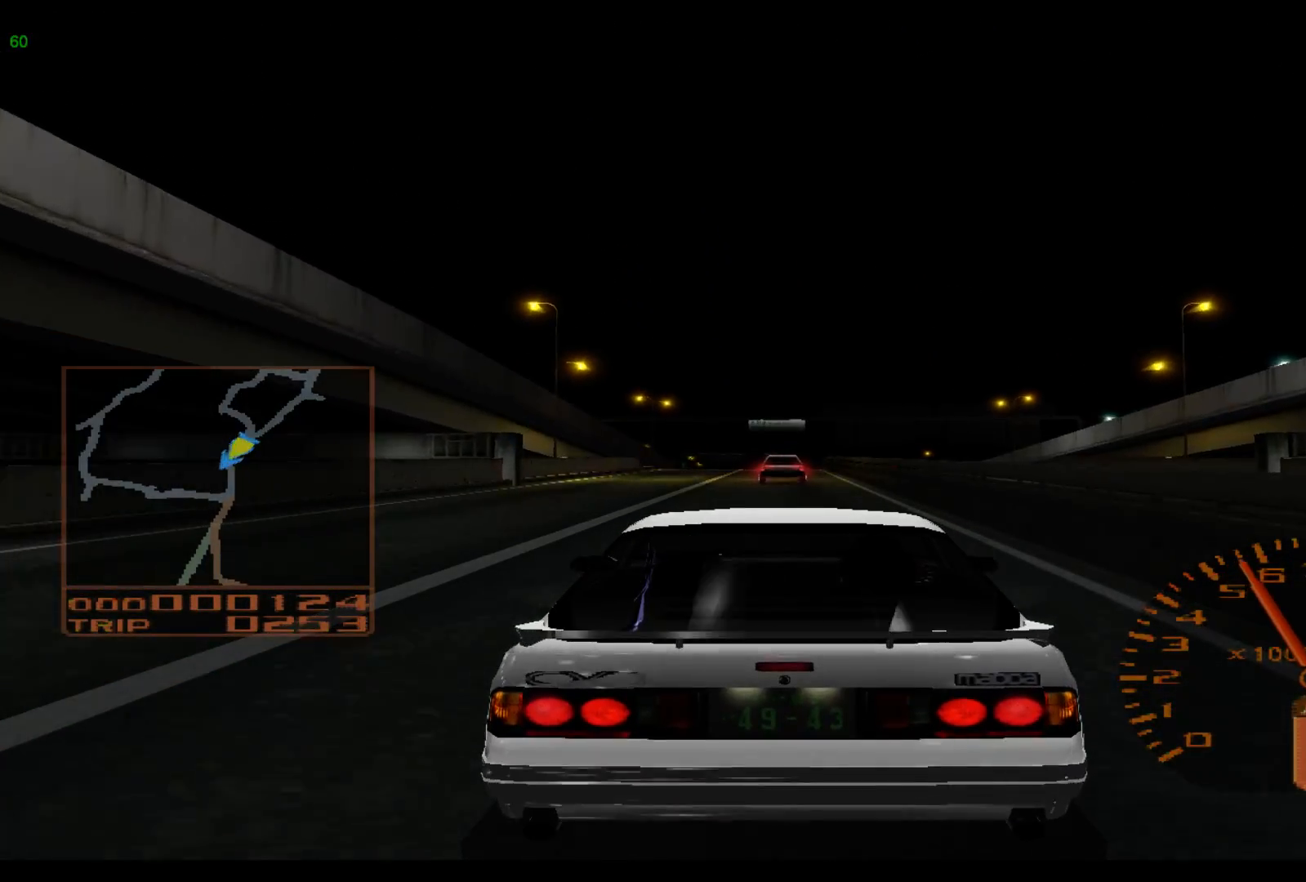
{"buttons": ["R2"], "left_stick": "center", "events": []}
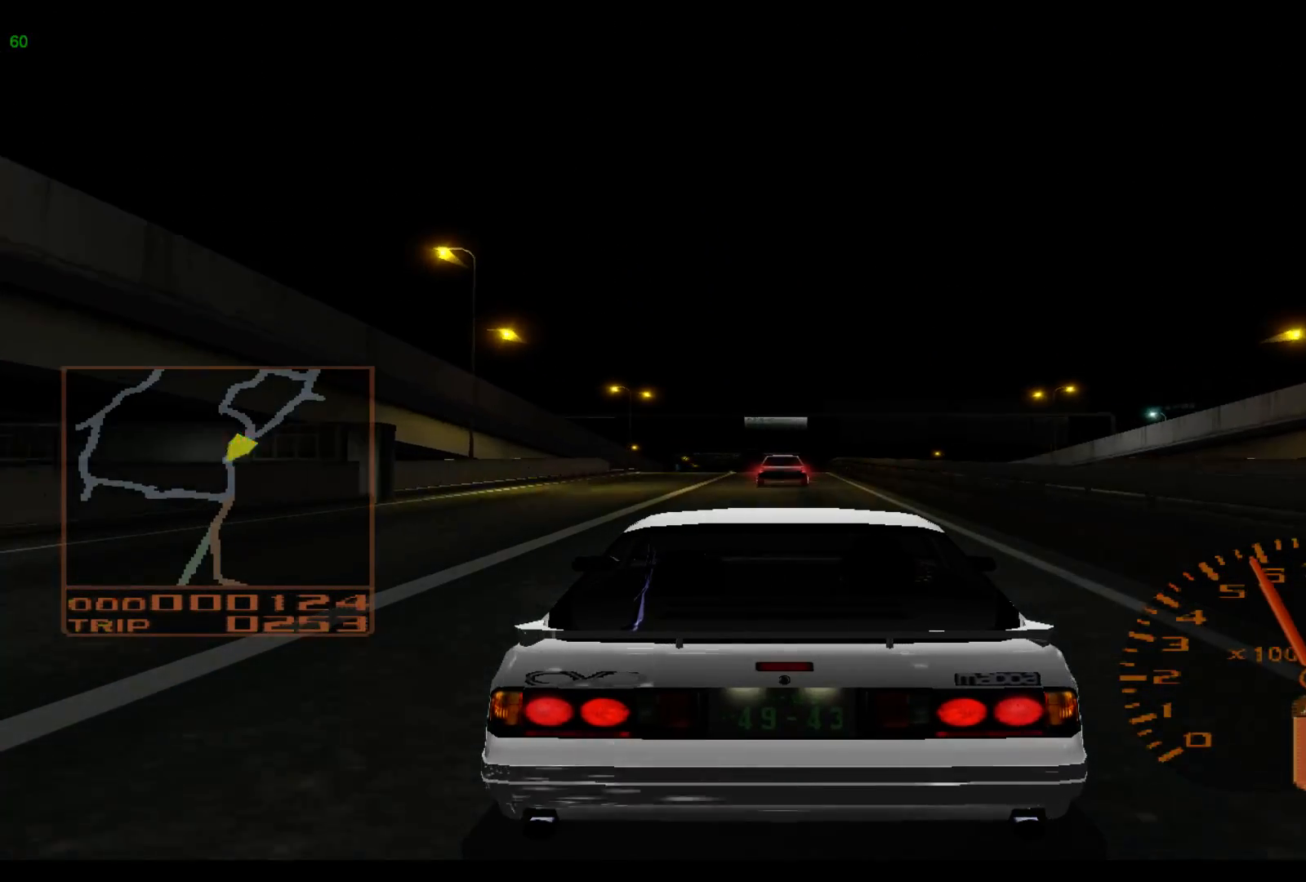
{"buttons": ["R2"], "left_stick": "left", "events": [[17, "left_stick", "left"]]}
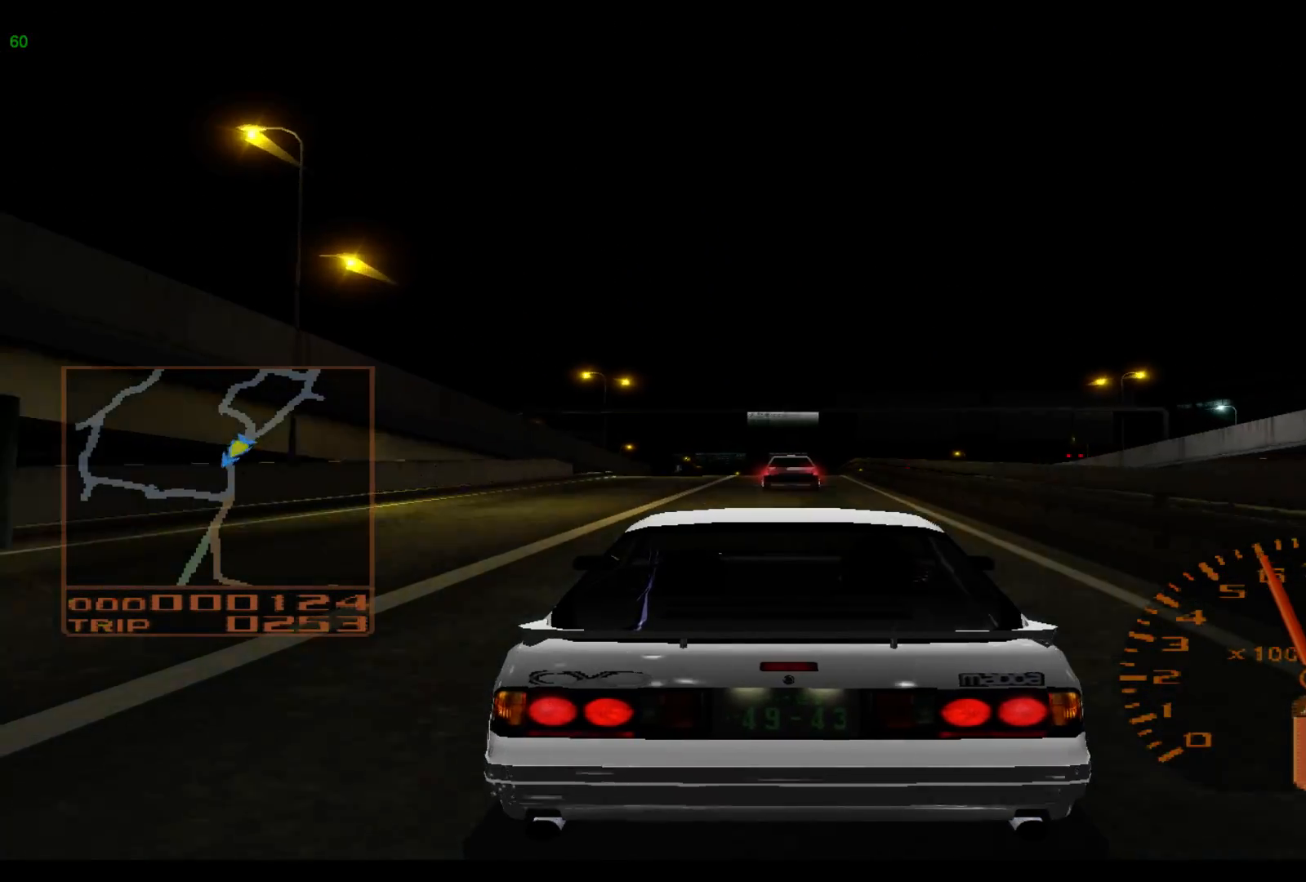
{"buttons": ["R2"], "left_stick": "left", "events": []}
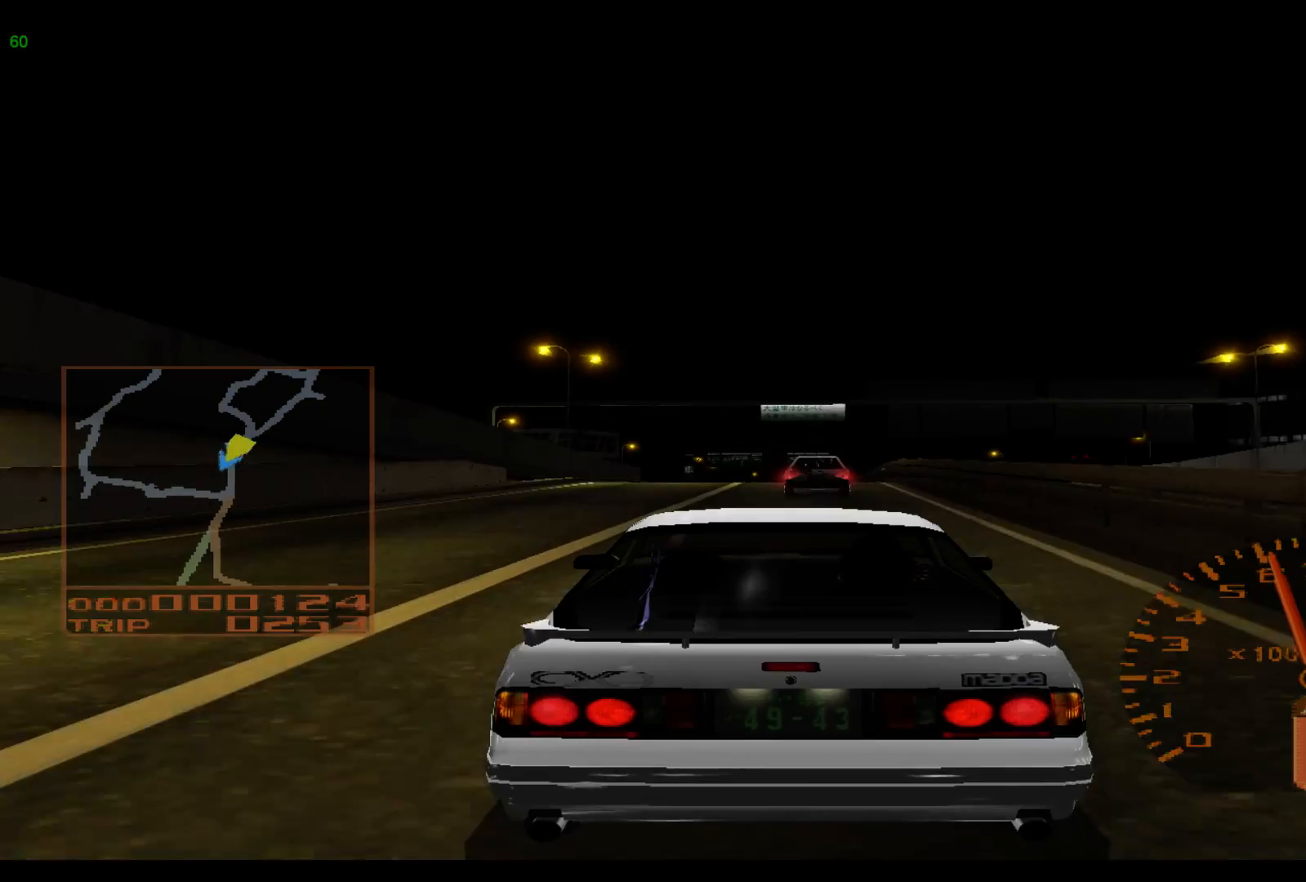
{"buttons": ["R2"], "left_stick": "center", "events": [[467, "left_stick", "center"]]}
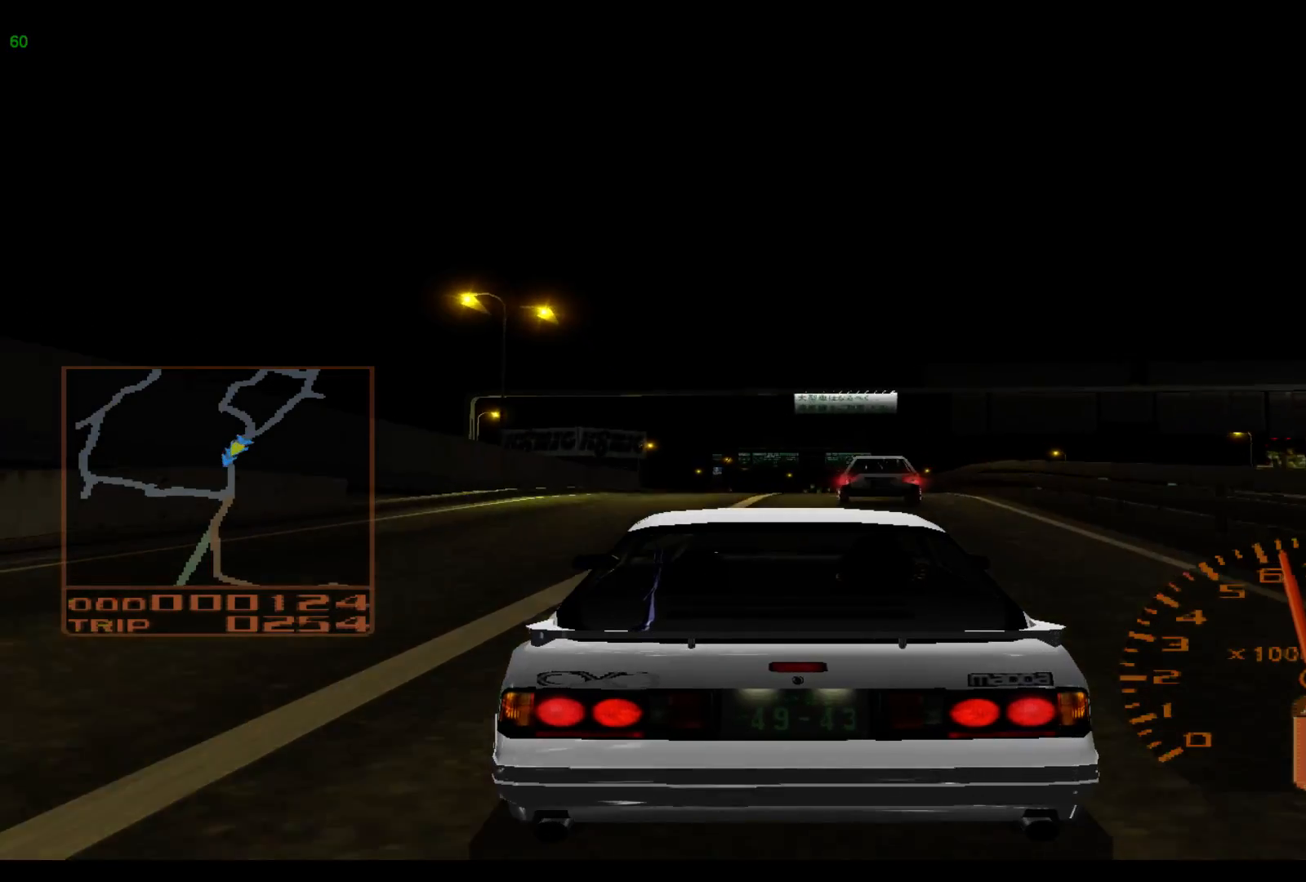
{"buttons": ["R2"], "left_stick": "right", "events": [[500, "left_stick", "right"]]}
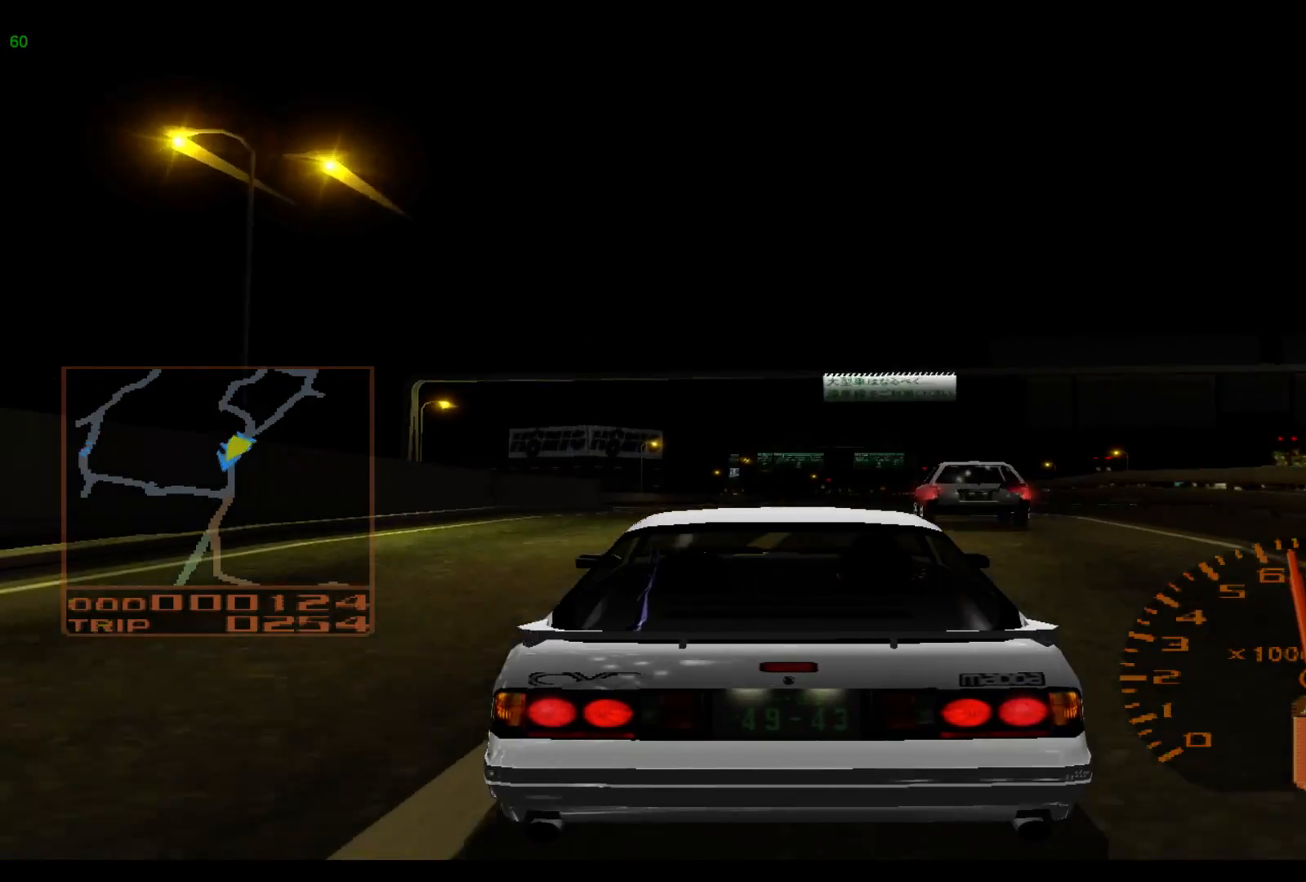
{"buttons": ["R2"], "left_stick": "right", "events": []}
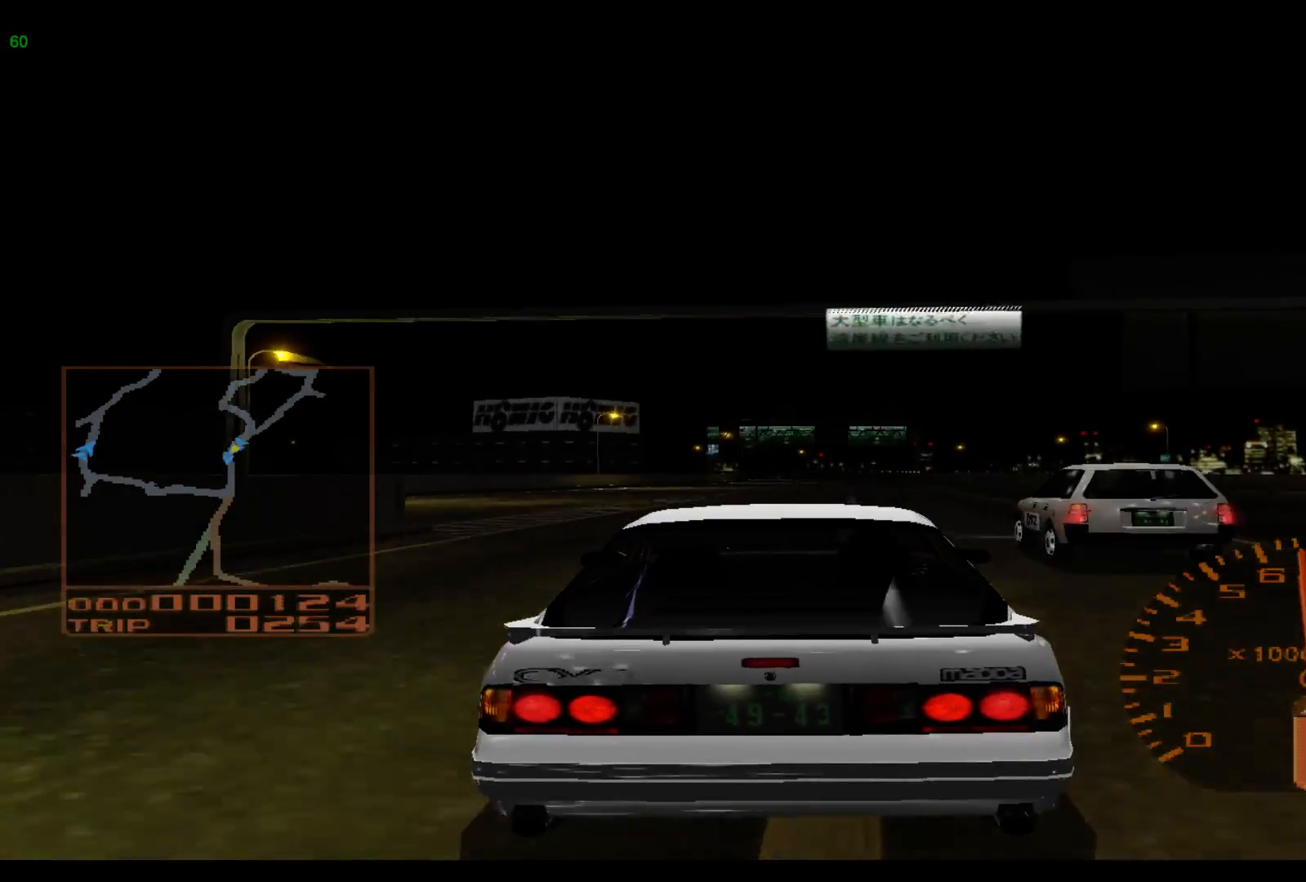
{"buttons": ["R2"], "left_stick": "right", "events": []}
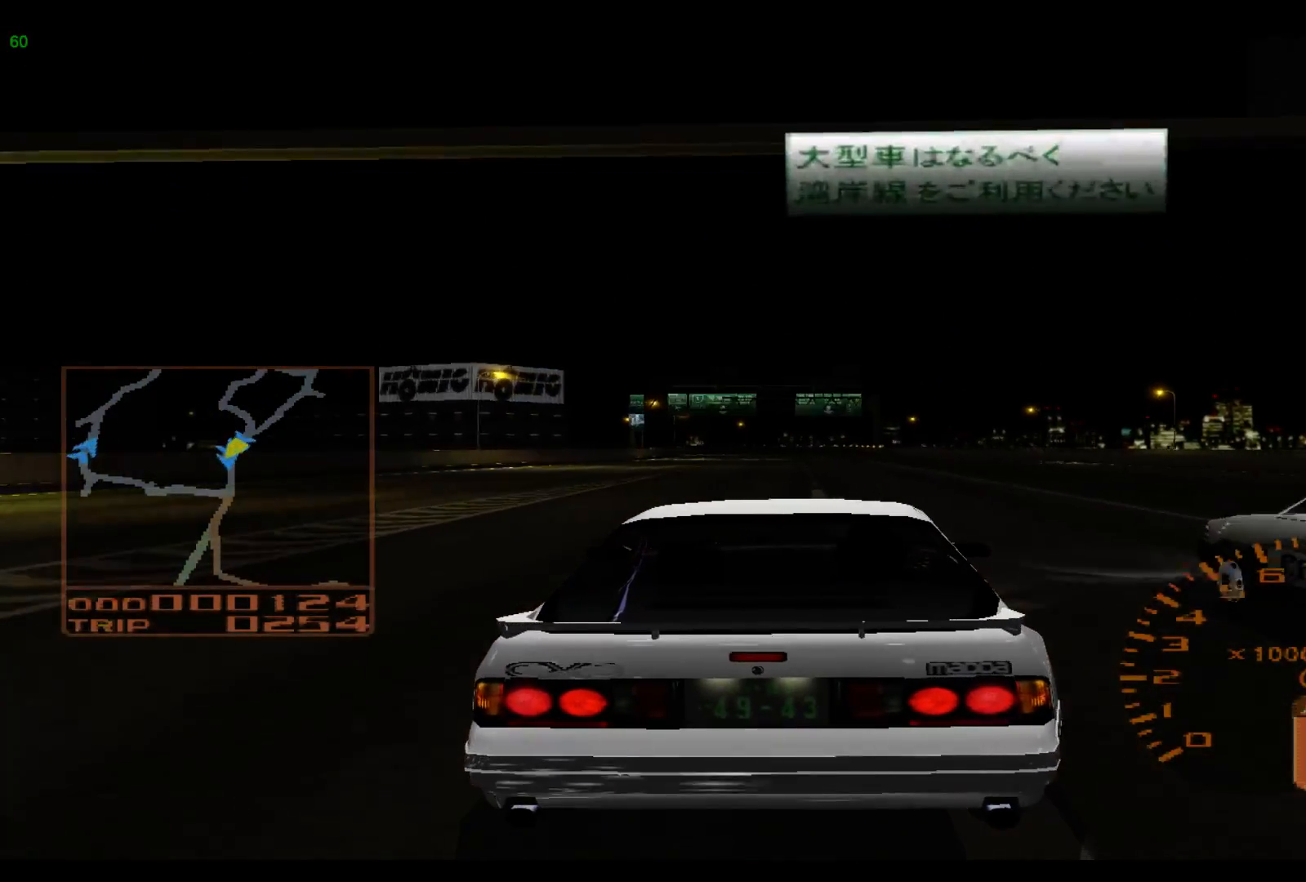
{"buttons": ["R2"], "left_stick": "center", "events": [[367, "left_stick", "center"]]}
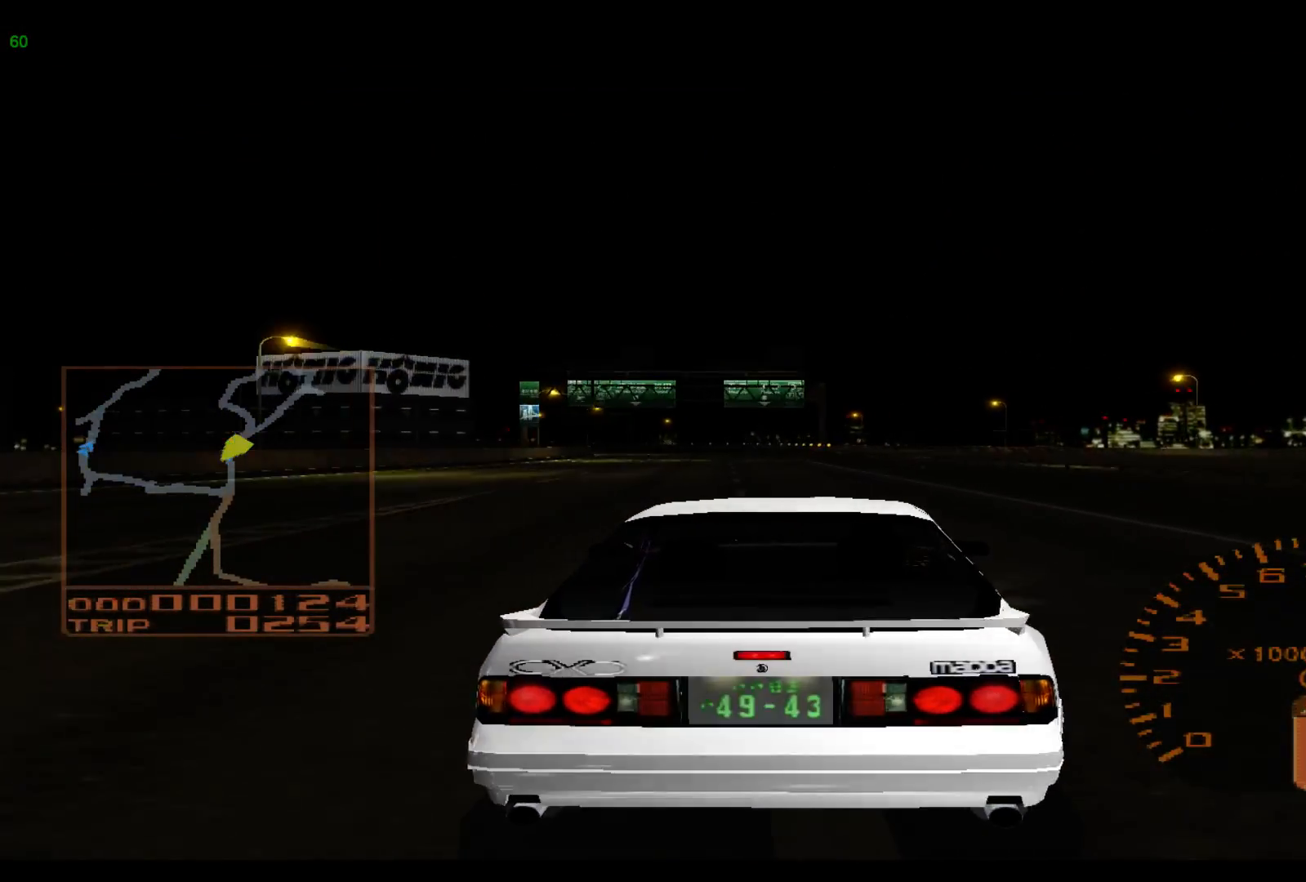
{"buttons": ["R2"], "left_stick": "left", "events": [[100, "left_stick", "left"]]}
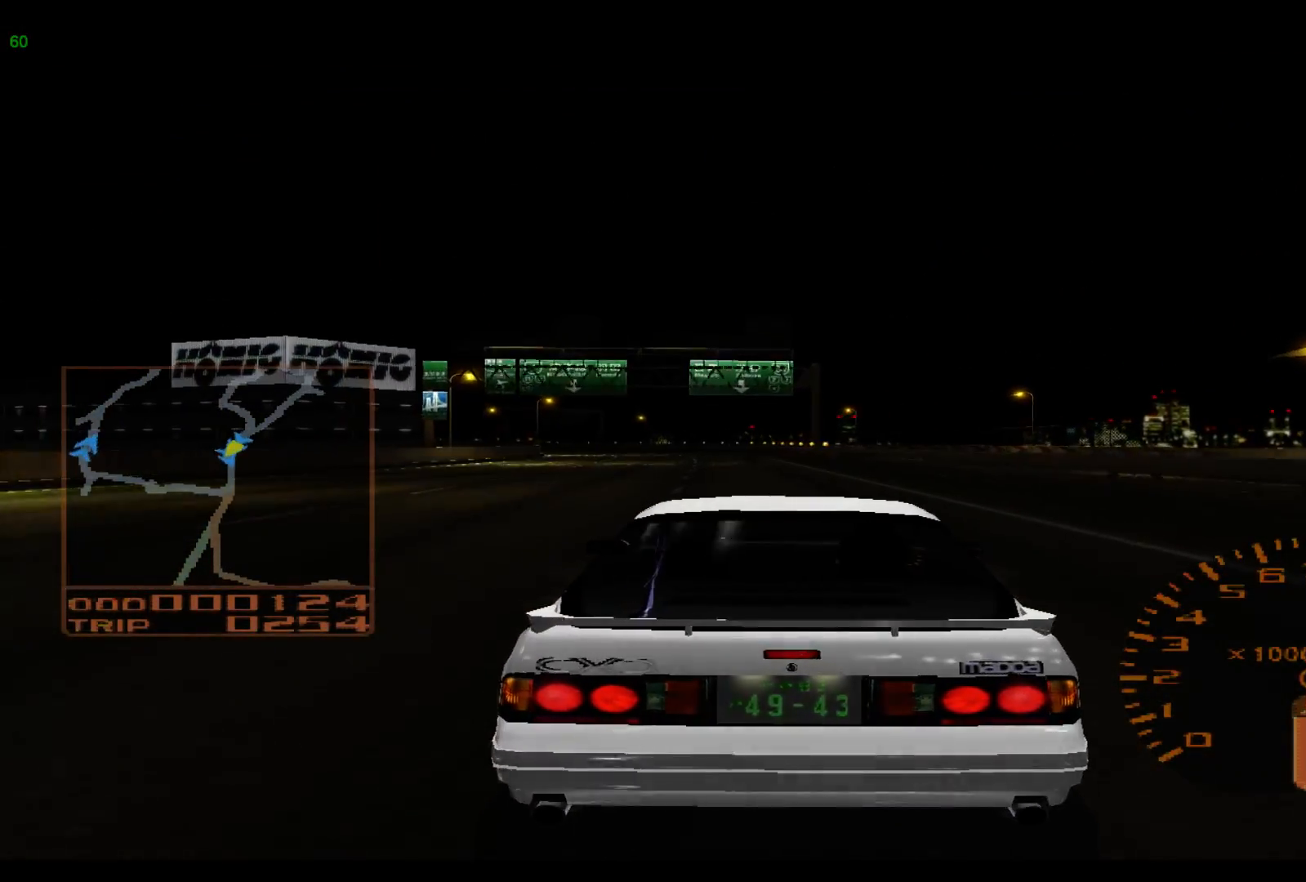
{"buttons": ["R2"], "left_stick": "left", "events": []}
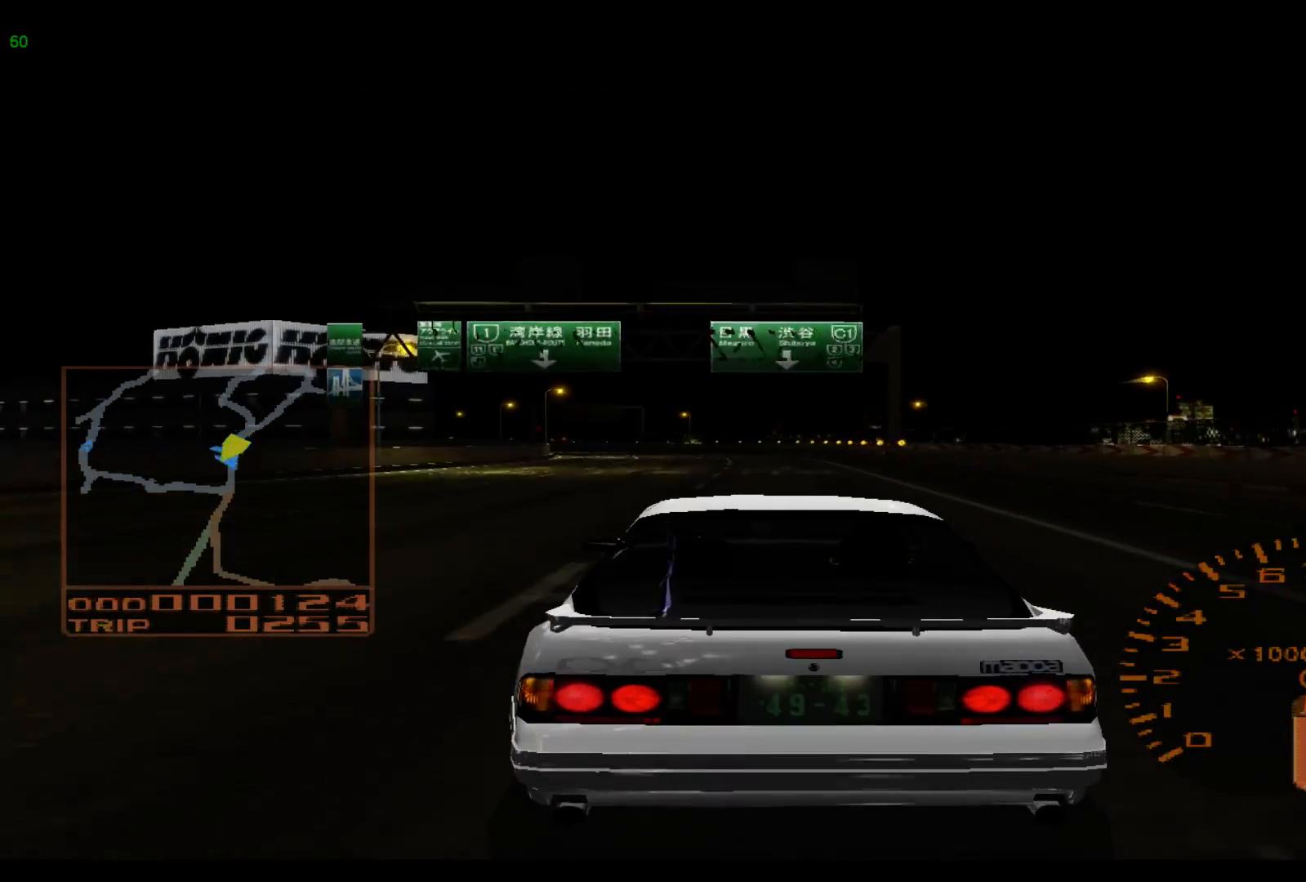
{"buttons": ["R2"], "left_stick": "left", "events": [[17, "A", "down"], [200, "A", "up"]]}
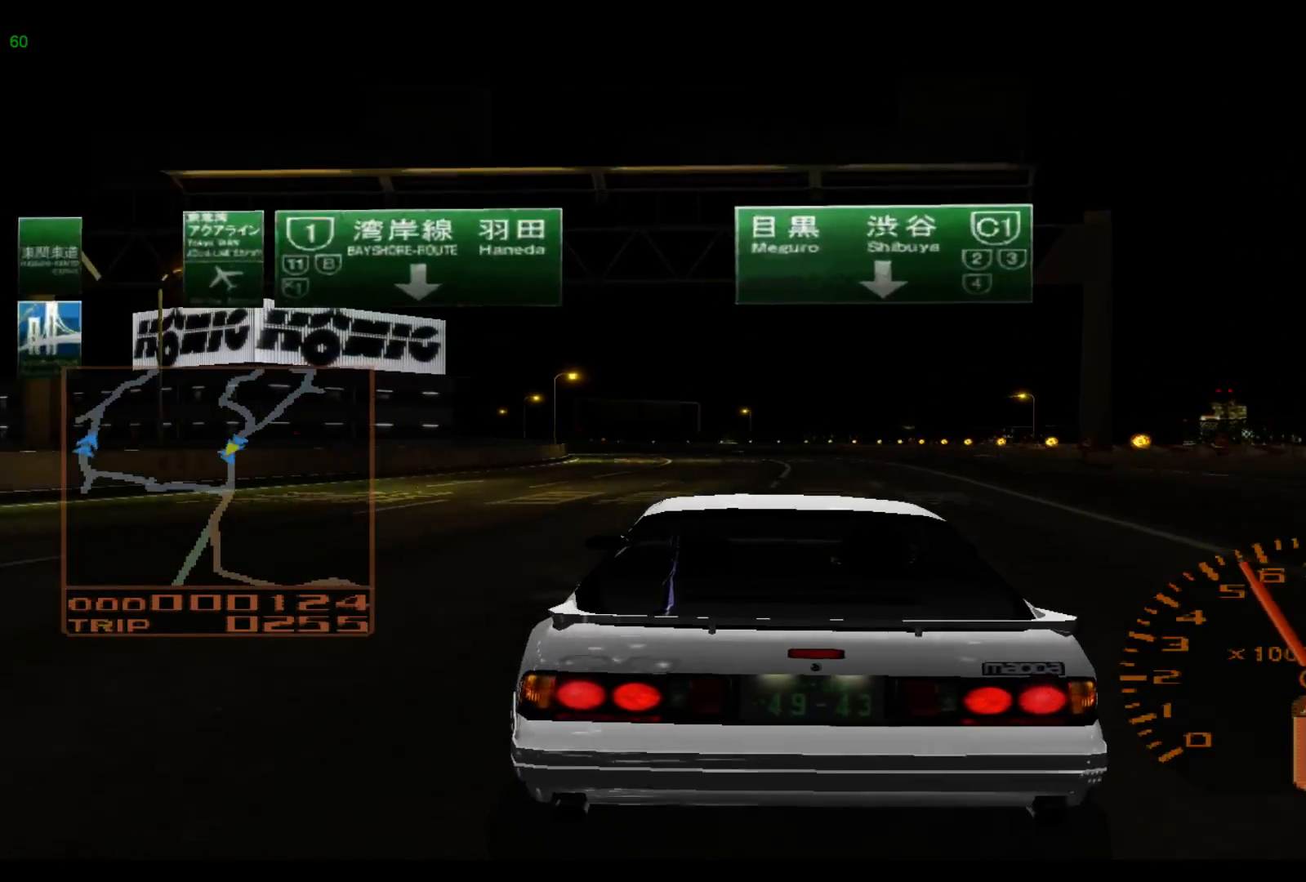
{"buttons": ["R2"], "left_stick": "left", "events": []}
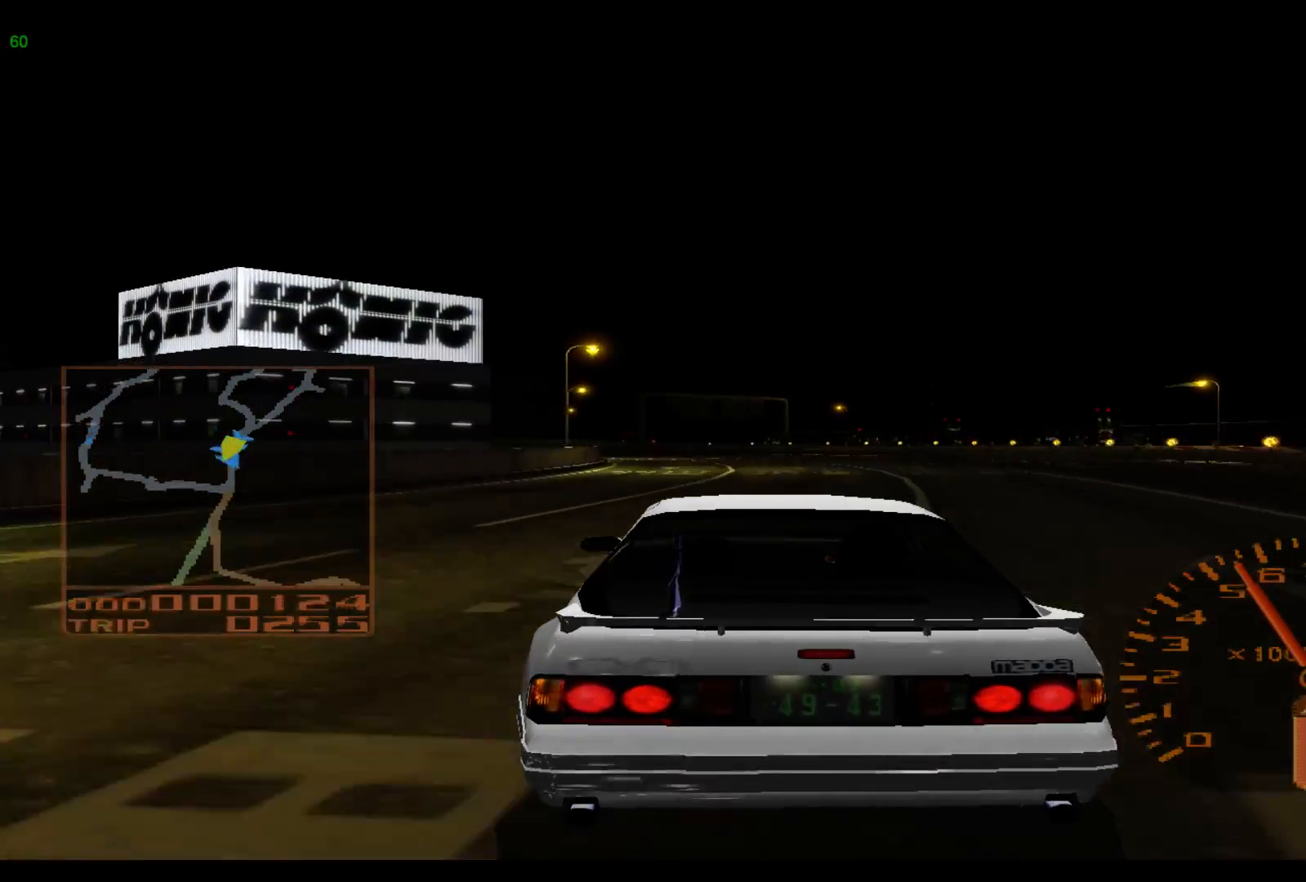
{"buttons": ["R2"], "left_stick": "left", "events": []}
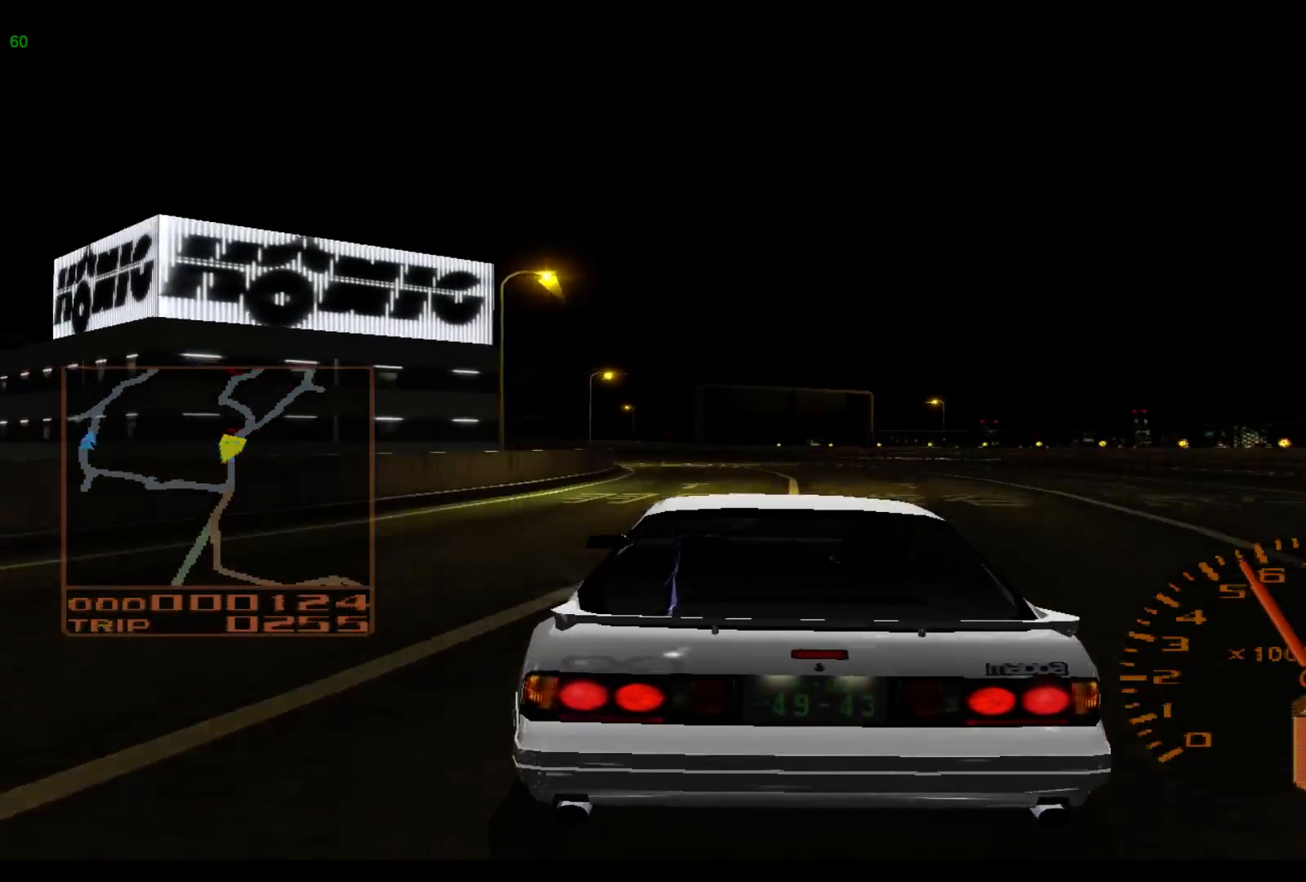
{"buttons": ["R2"], "left_stick": "left", "events": []}
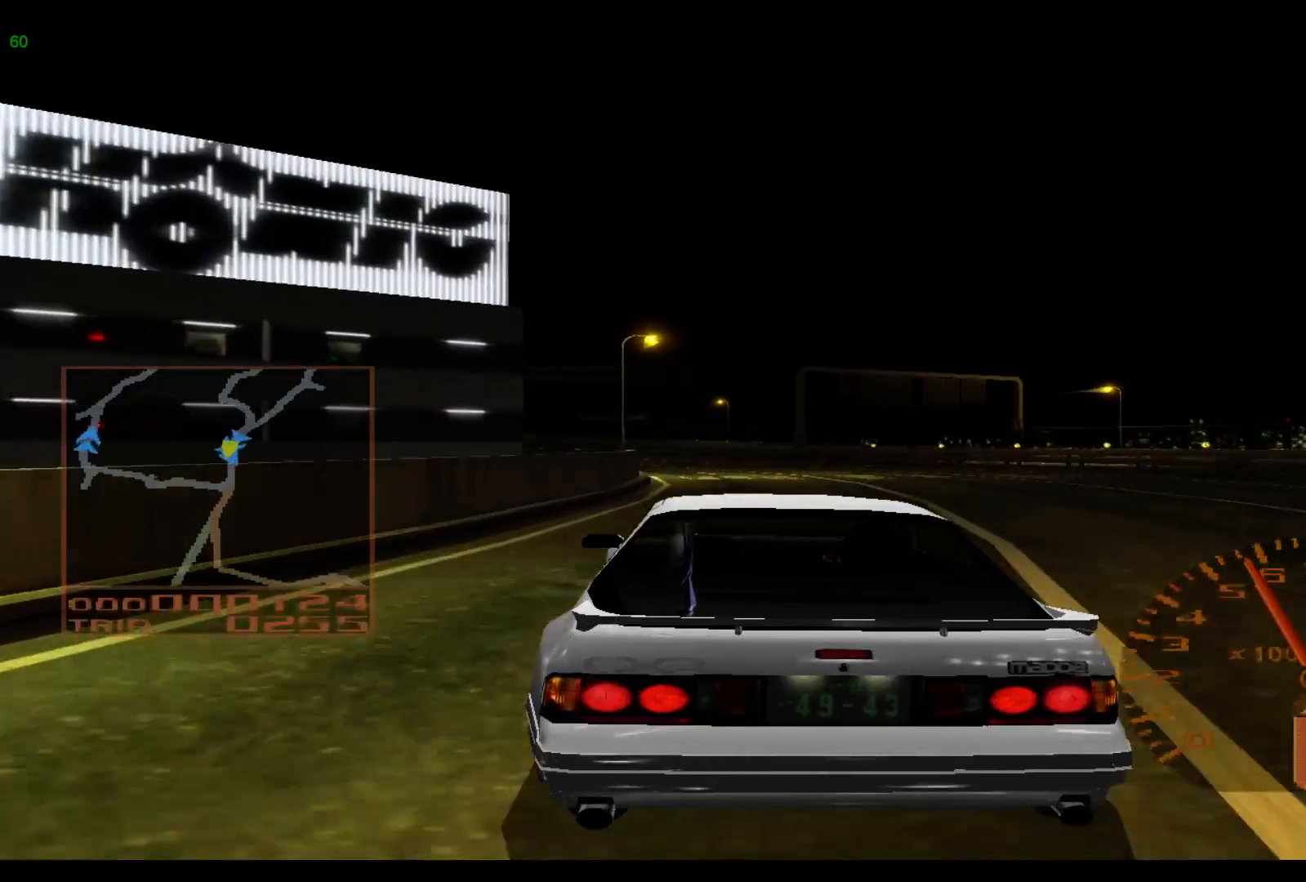
{"buttons": ["R2"], "left_stick": "left", "events": []}
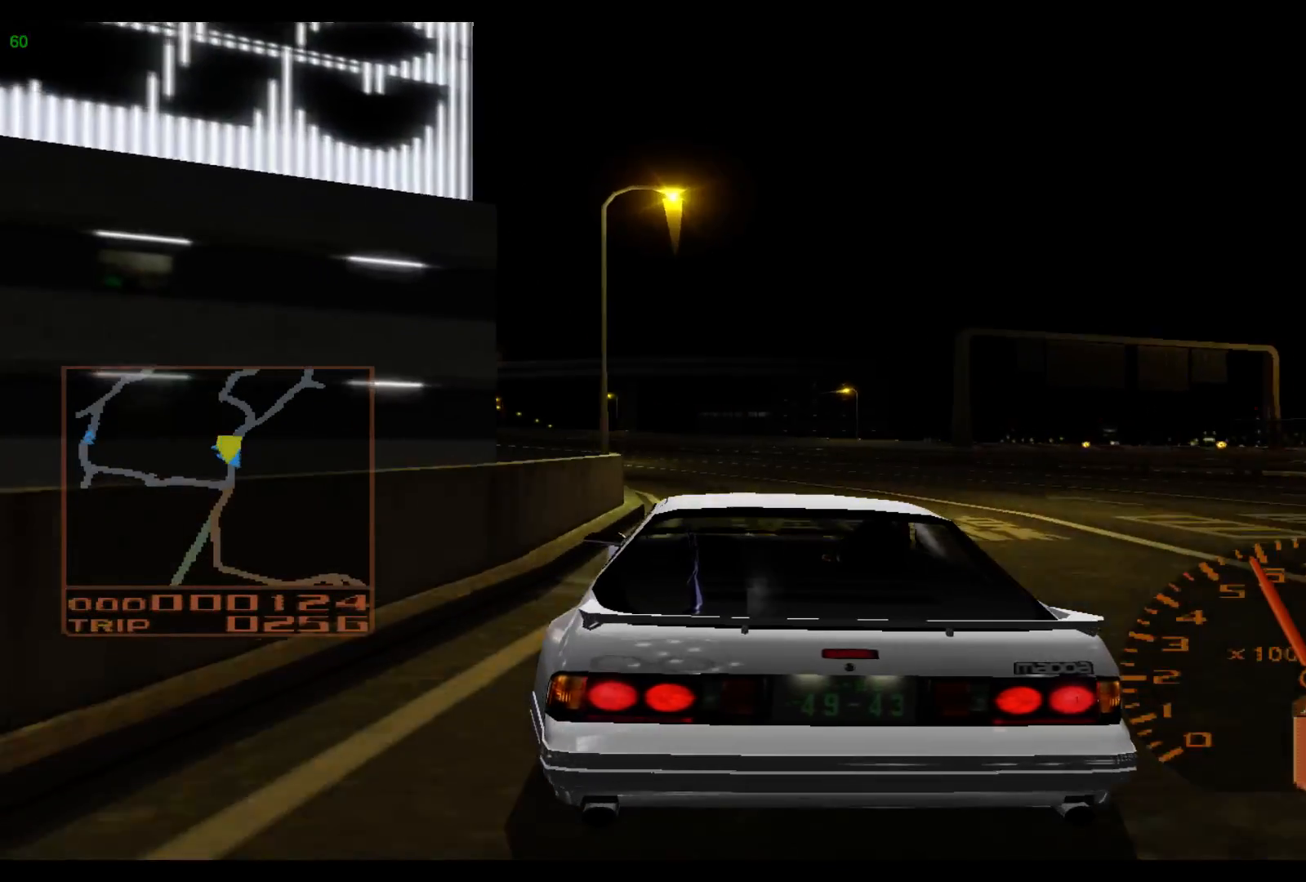
{"buttons": ["R2"], "left_stick": "left", "events": []}
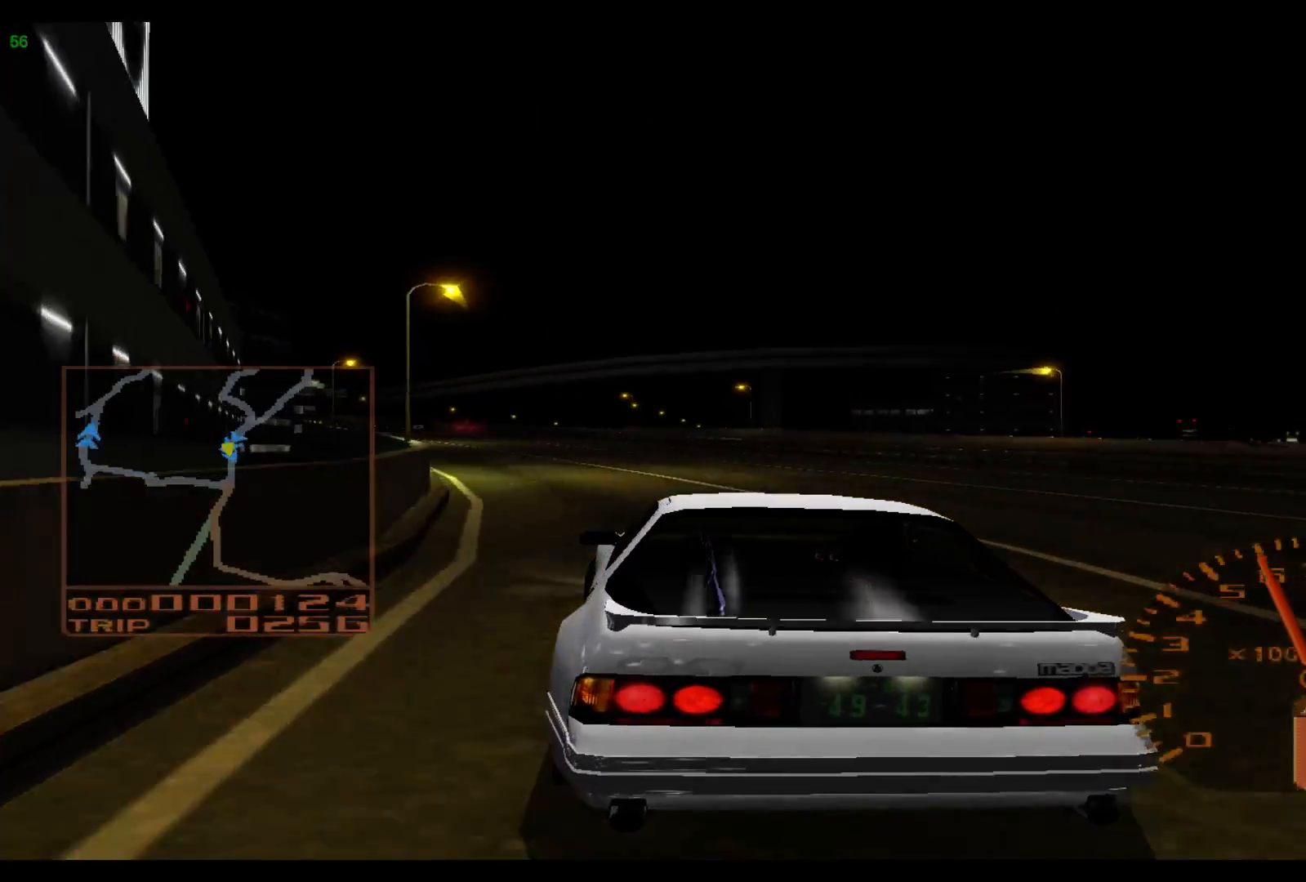
{"buttons": ["R2"], "left_stick": "left", "events": []}
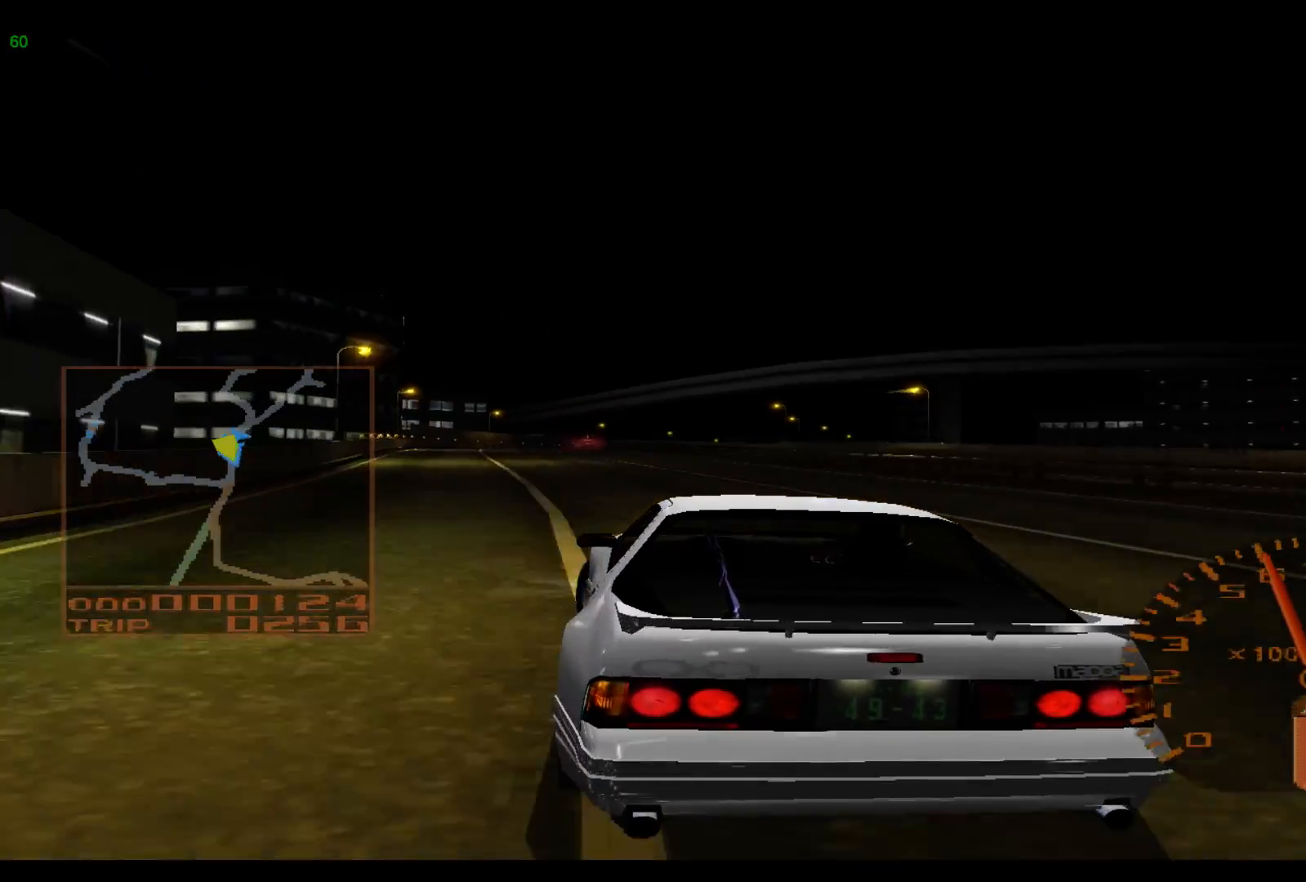
{"buttons": ["R2"], "left_stick": "left", "events": []}
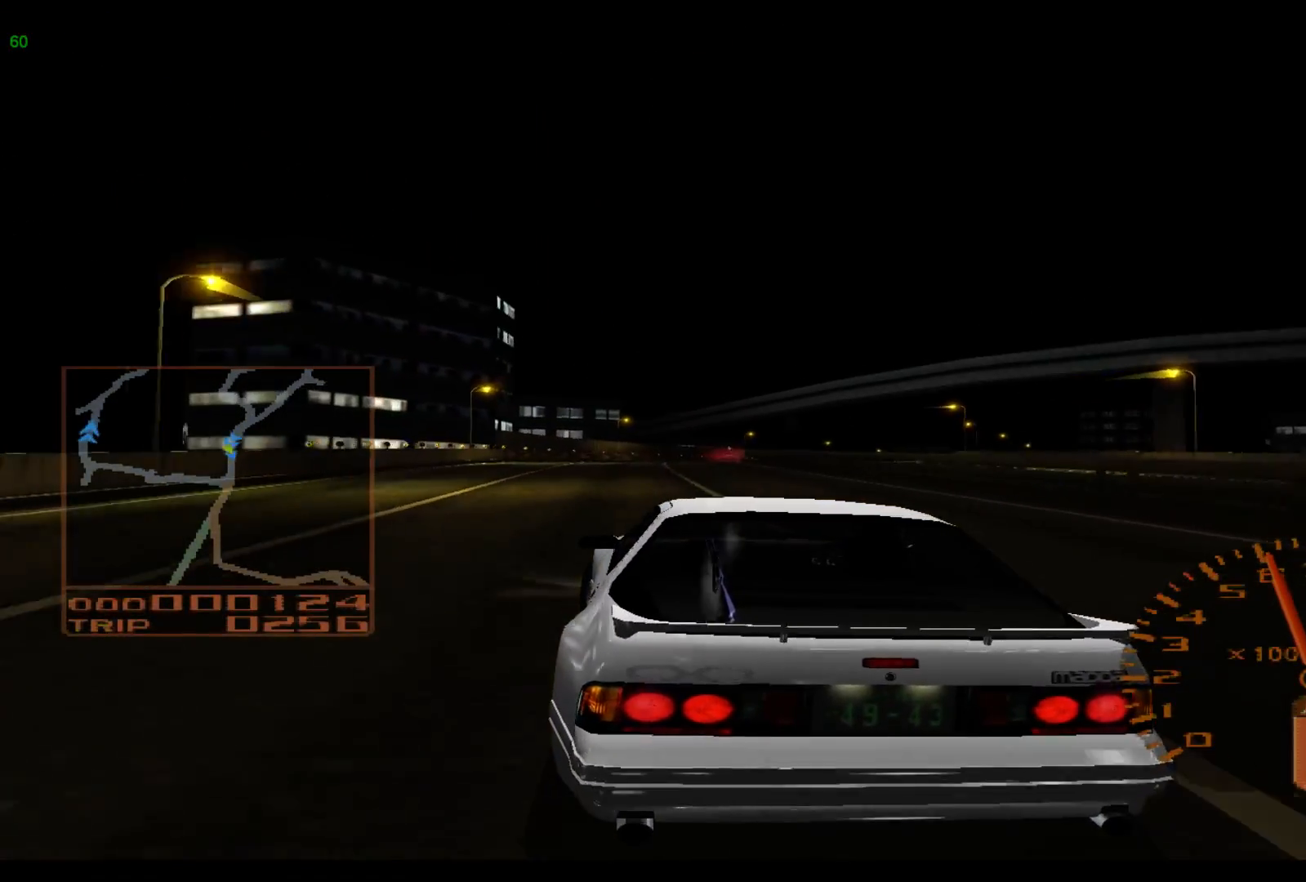
{"buttons": ["R2"], "left_stick": "right", "events": [[167, "left_stick", "center"], [367, "left_stick", "right"]]}
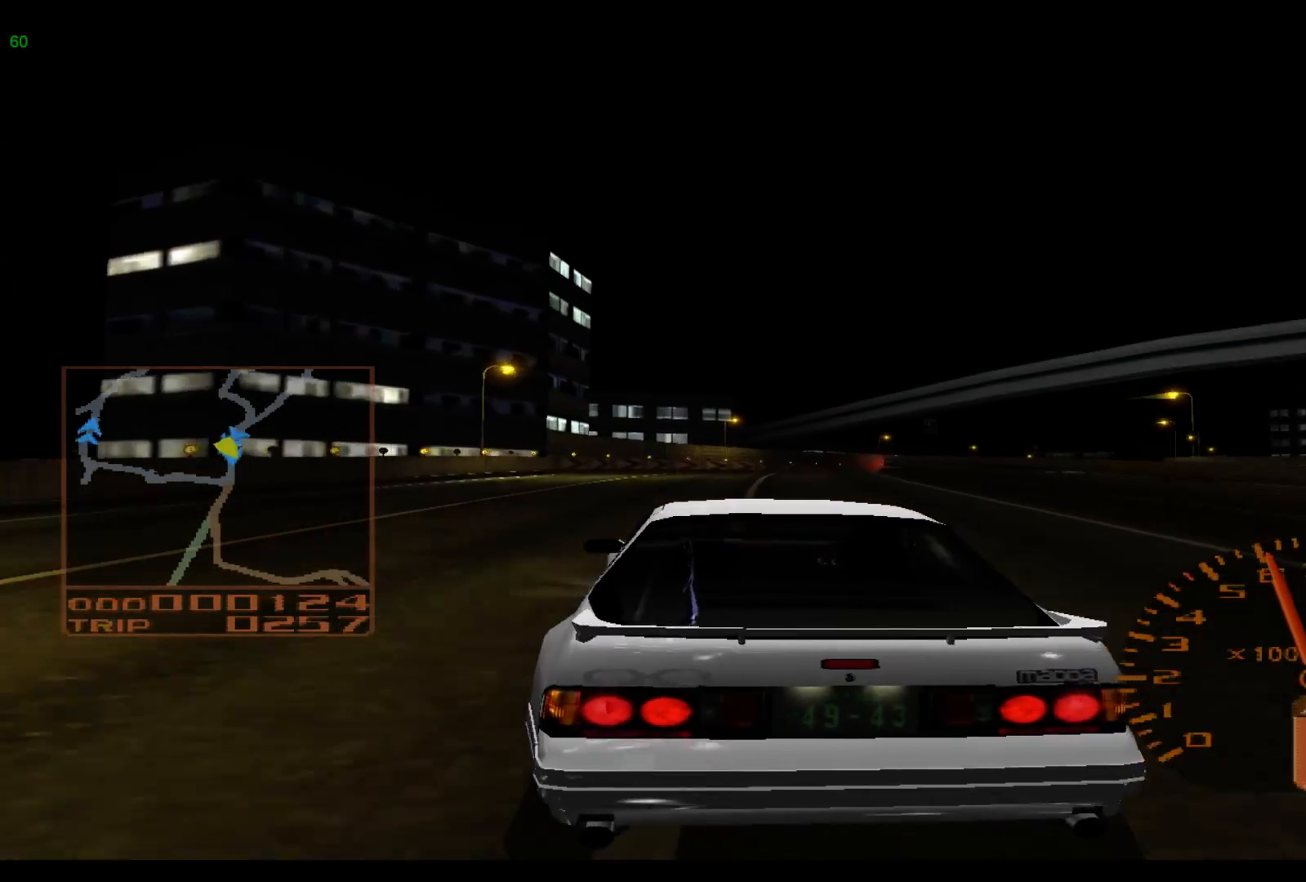
{"buttons": ["R2"], "left_stick": "up-right", "events": [[333, "left_stick", "up-right"]]}
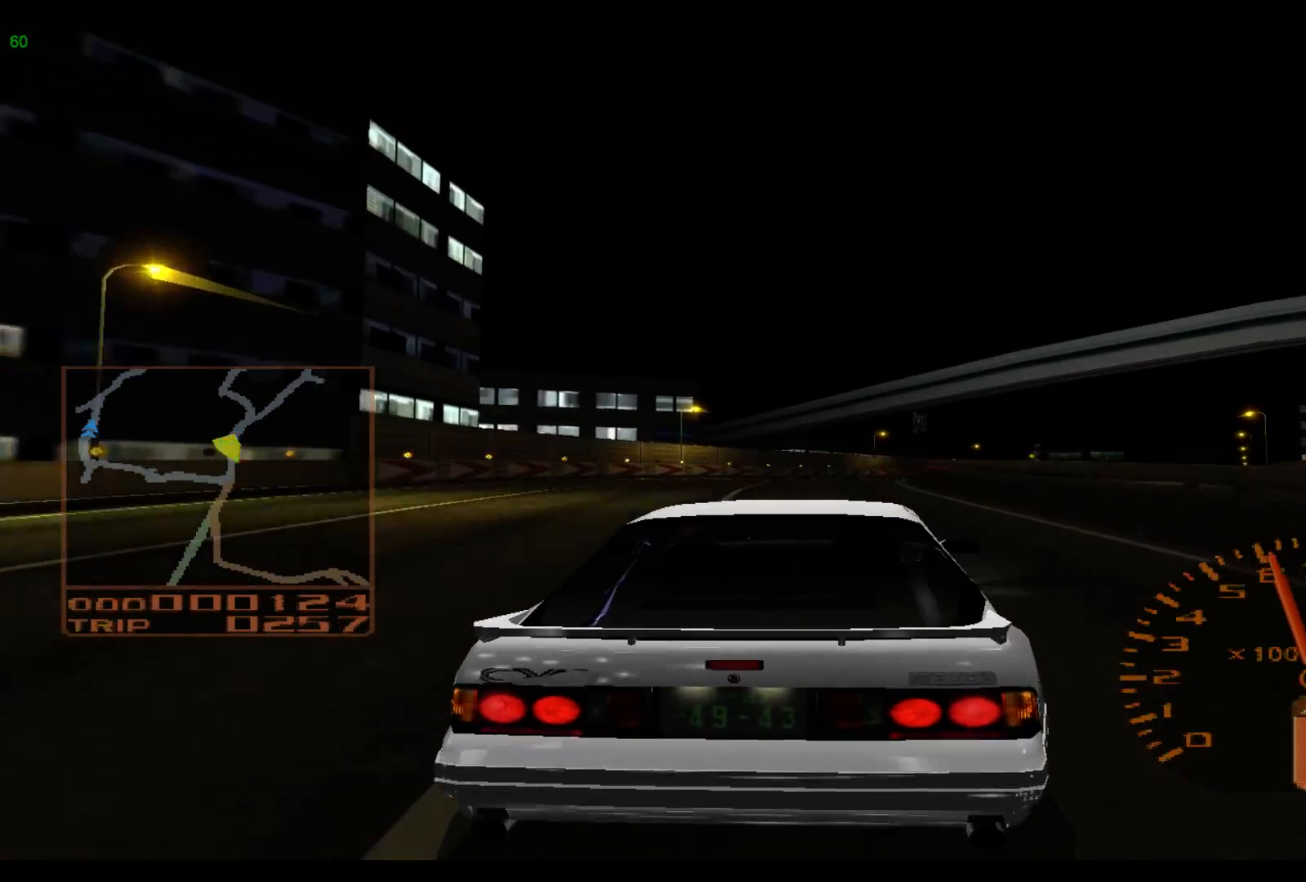
{"buttons": ["R2"], "left_stick": "right", "events": [[233, "left_stick", "right"]]}
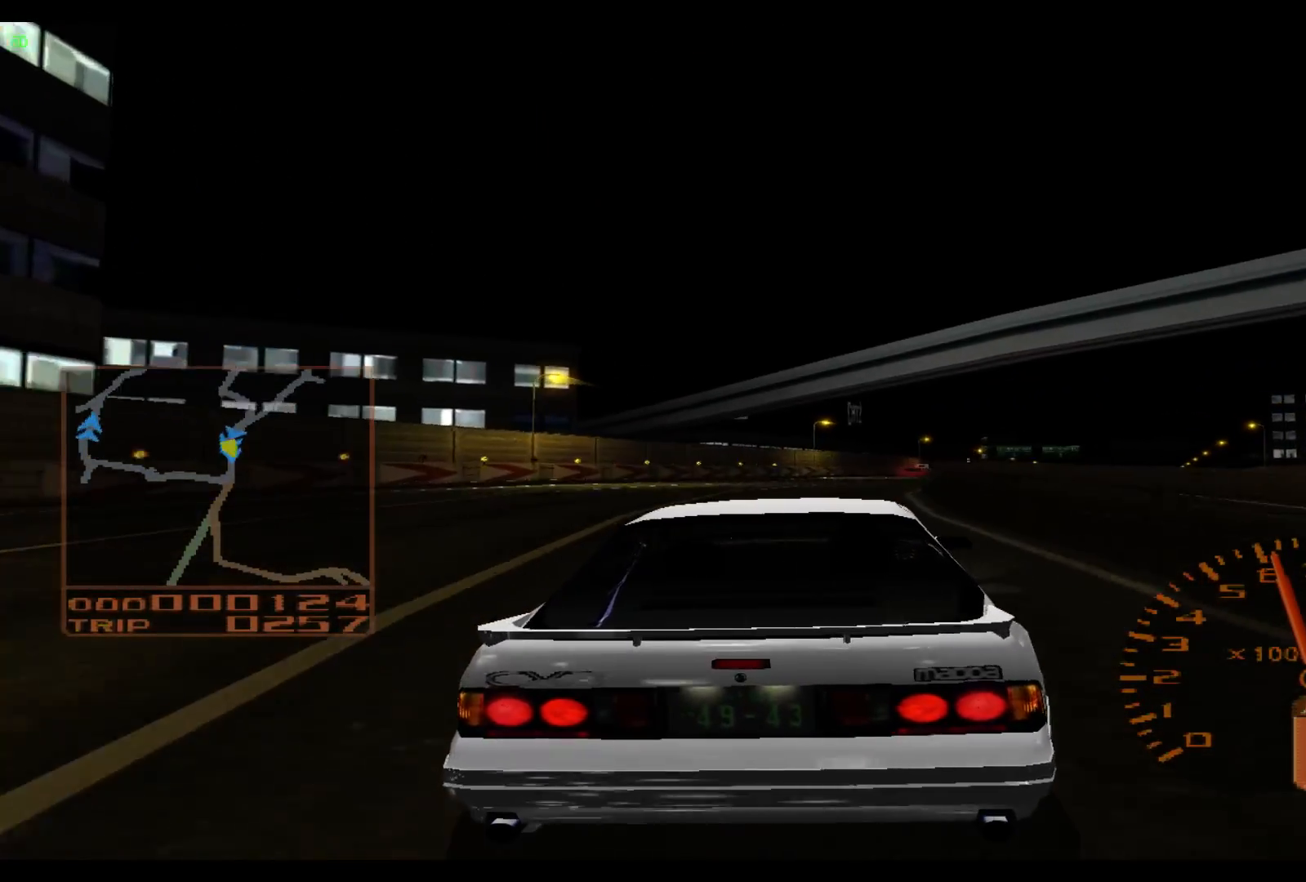
{"buttons": ["R2"], "left_stick": "right", "events": []}
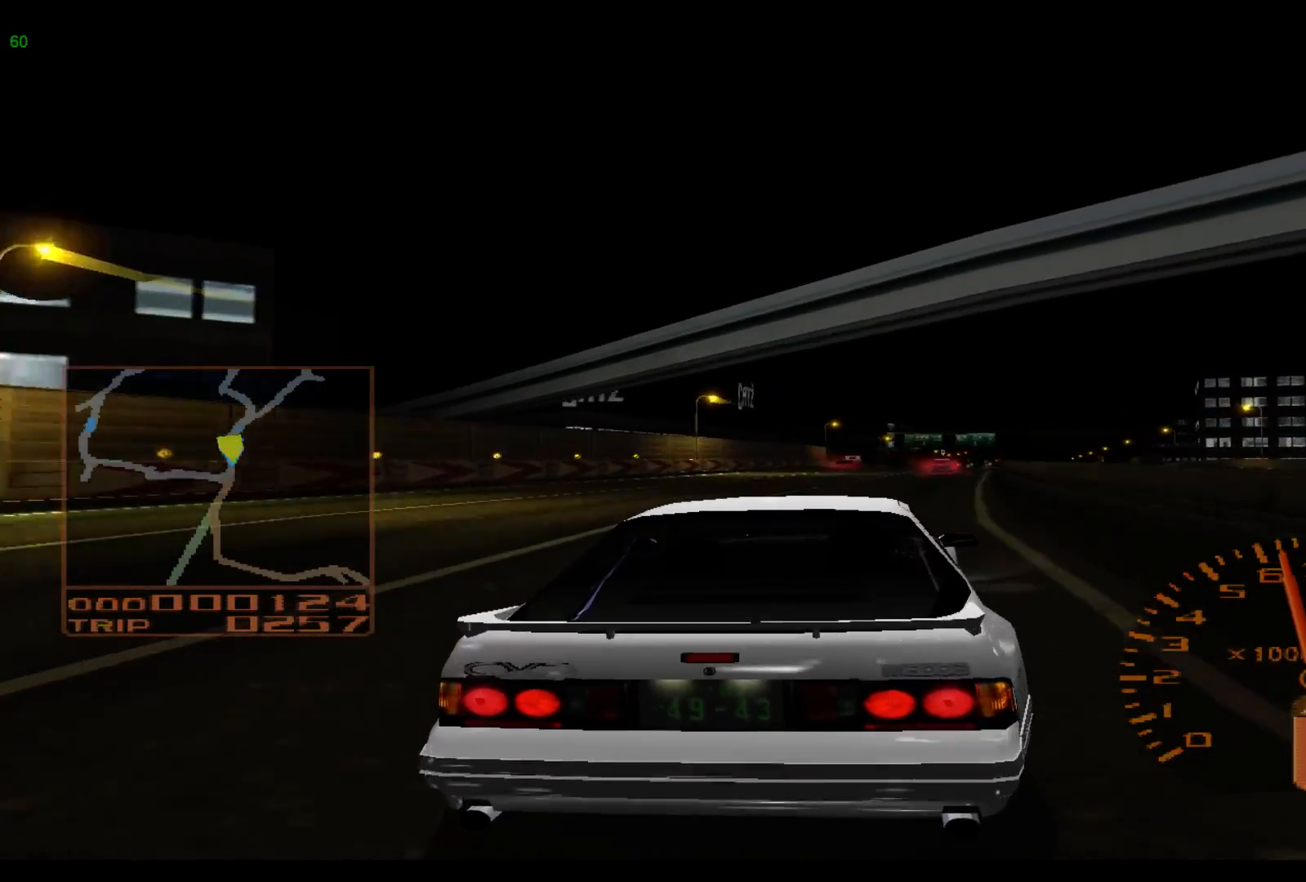
{"buttons": ["R2"], "left_stick": "right", "events": []}
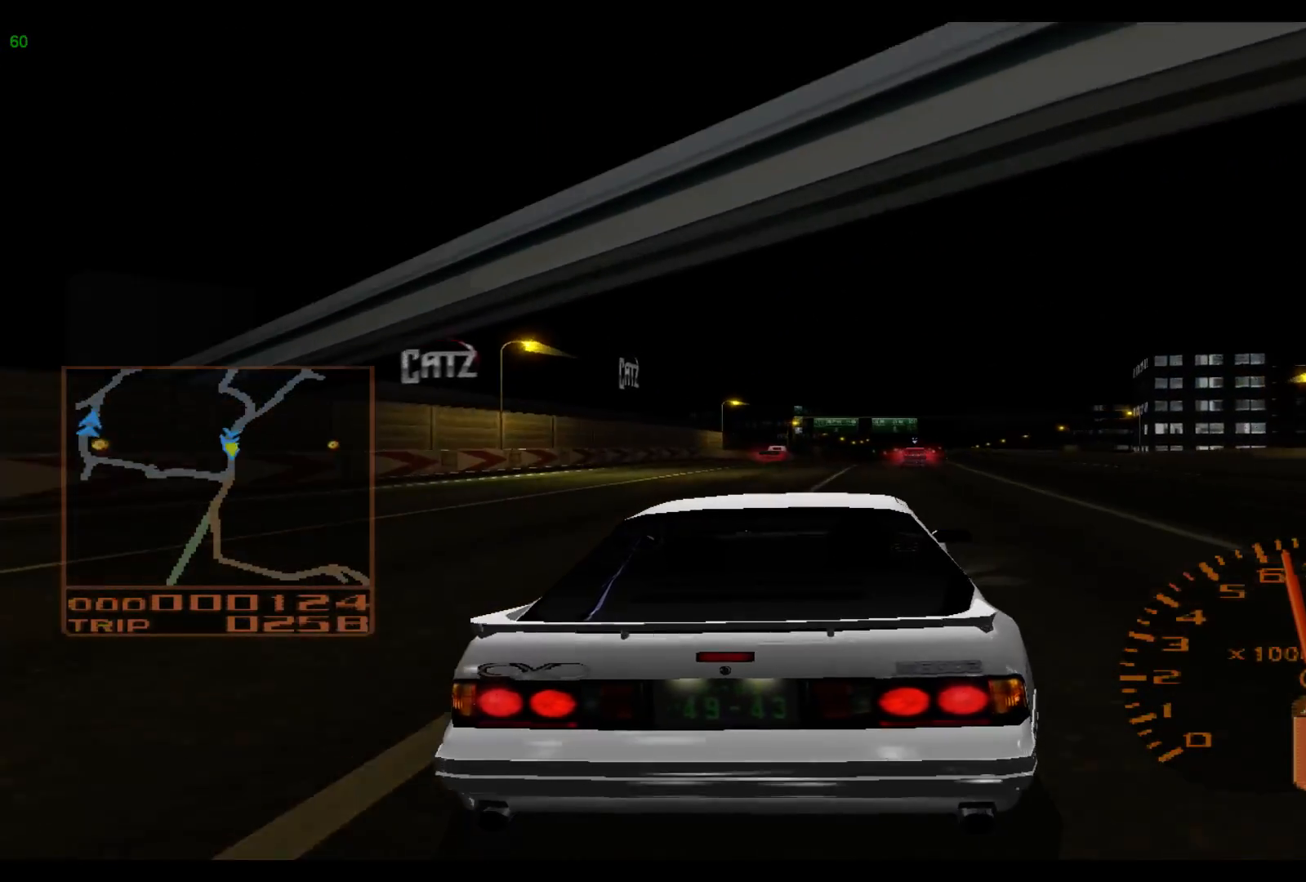
{"buttons": ["R2"], "left_stick": "right", "events": []}
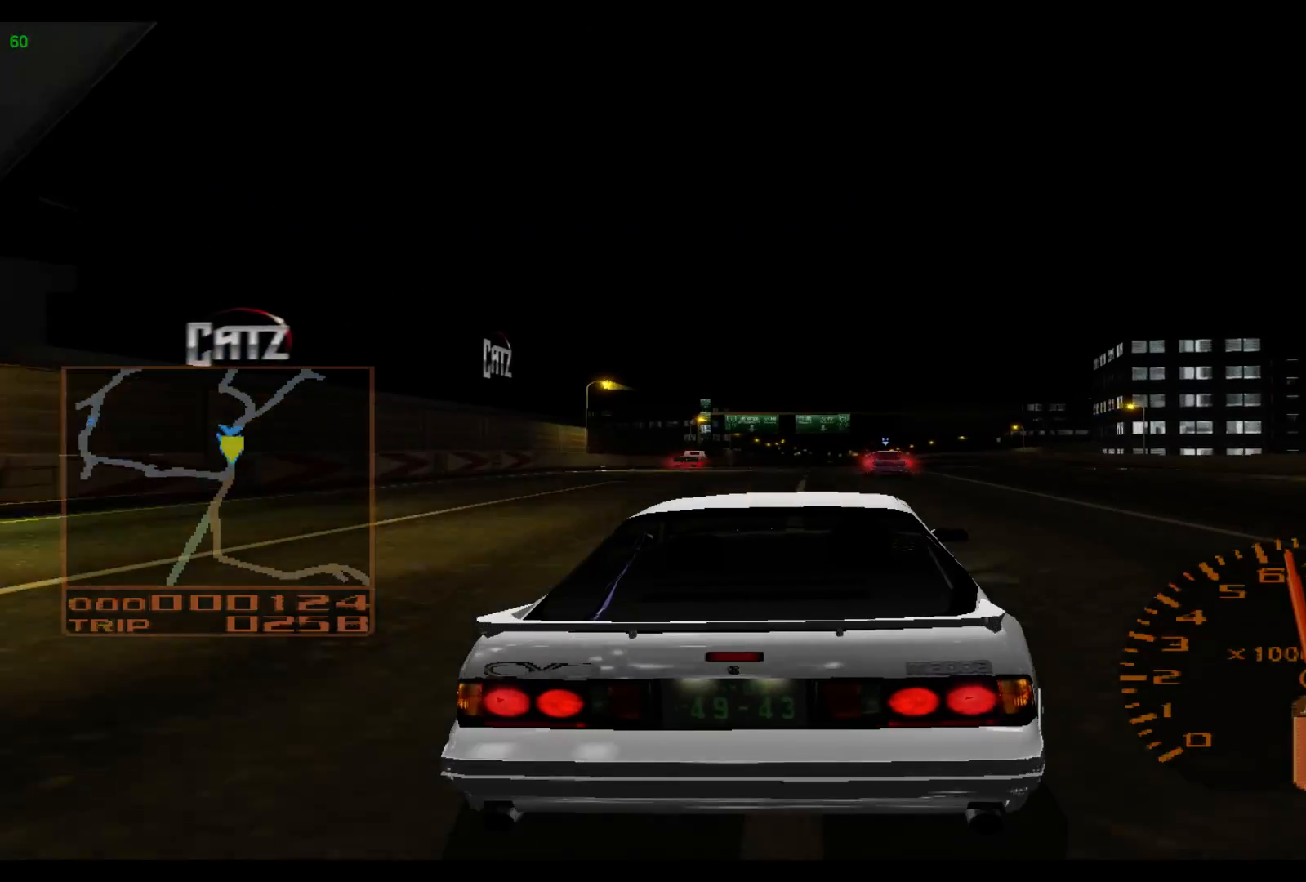
{"buttons": ["R2"], "left_stick": "center", "events": [[250, "left_stick", "center"]]}
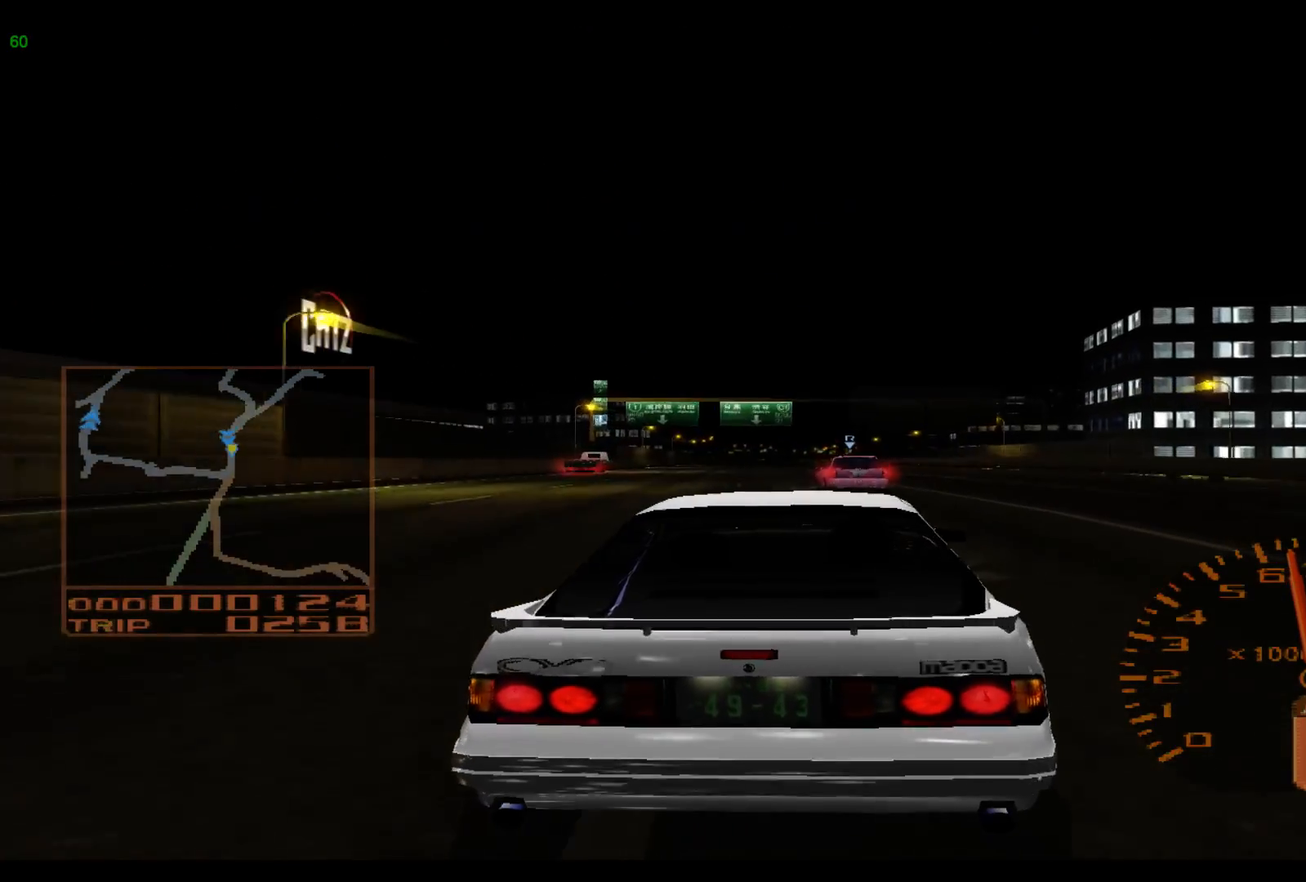
{"buttons": ["R2"], "left_stick": "left", "events": [[250, "left_stick", "left"]]}
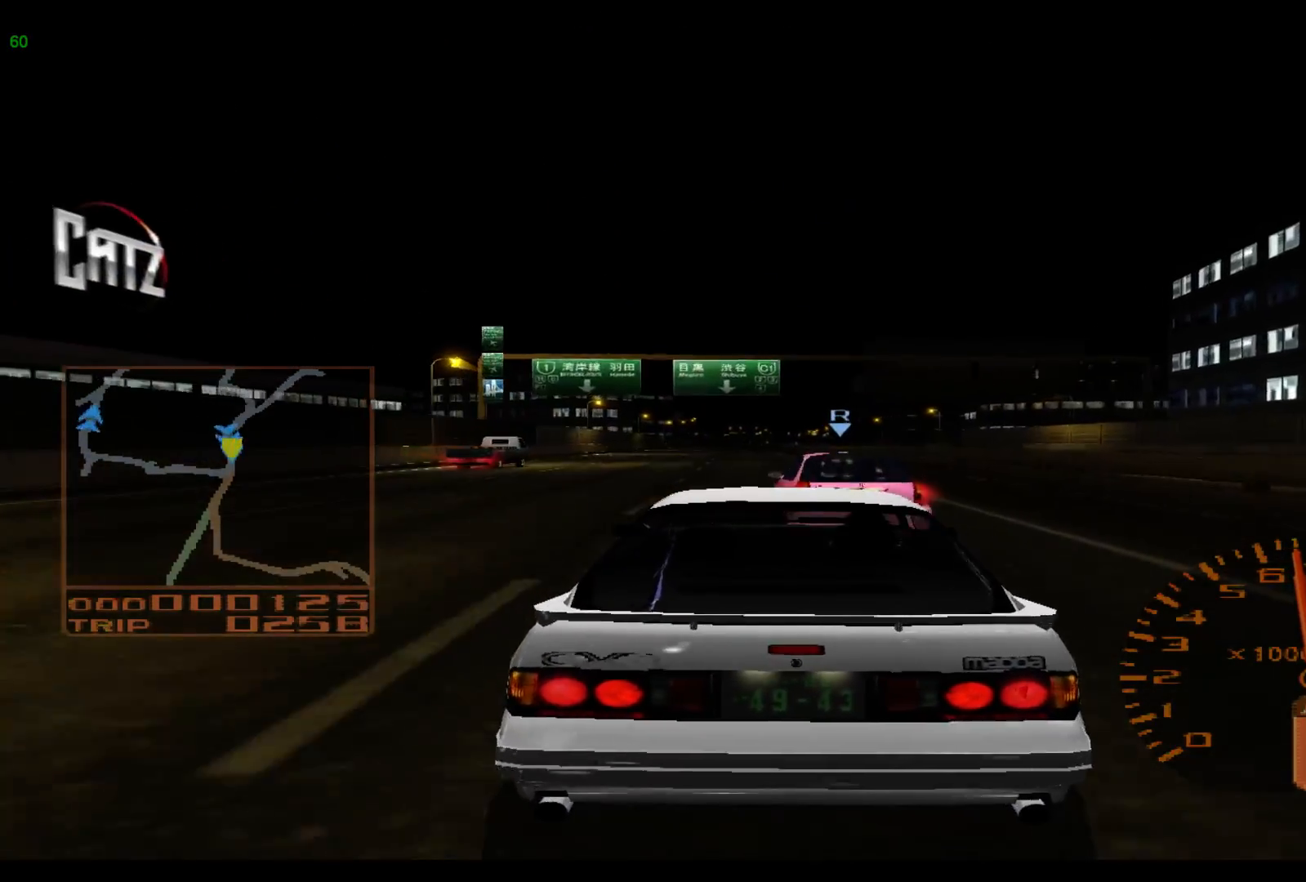
{"buttons": ["B"], "left_stick": "center", "events": [[150, "left_stick", "center"], [317, "R2", "up"], [483, "B", "down"]]}
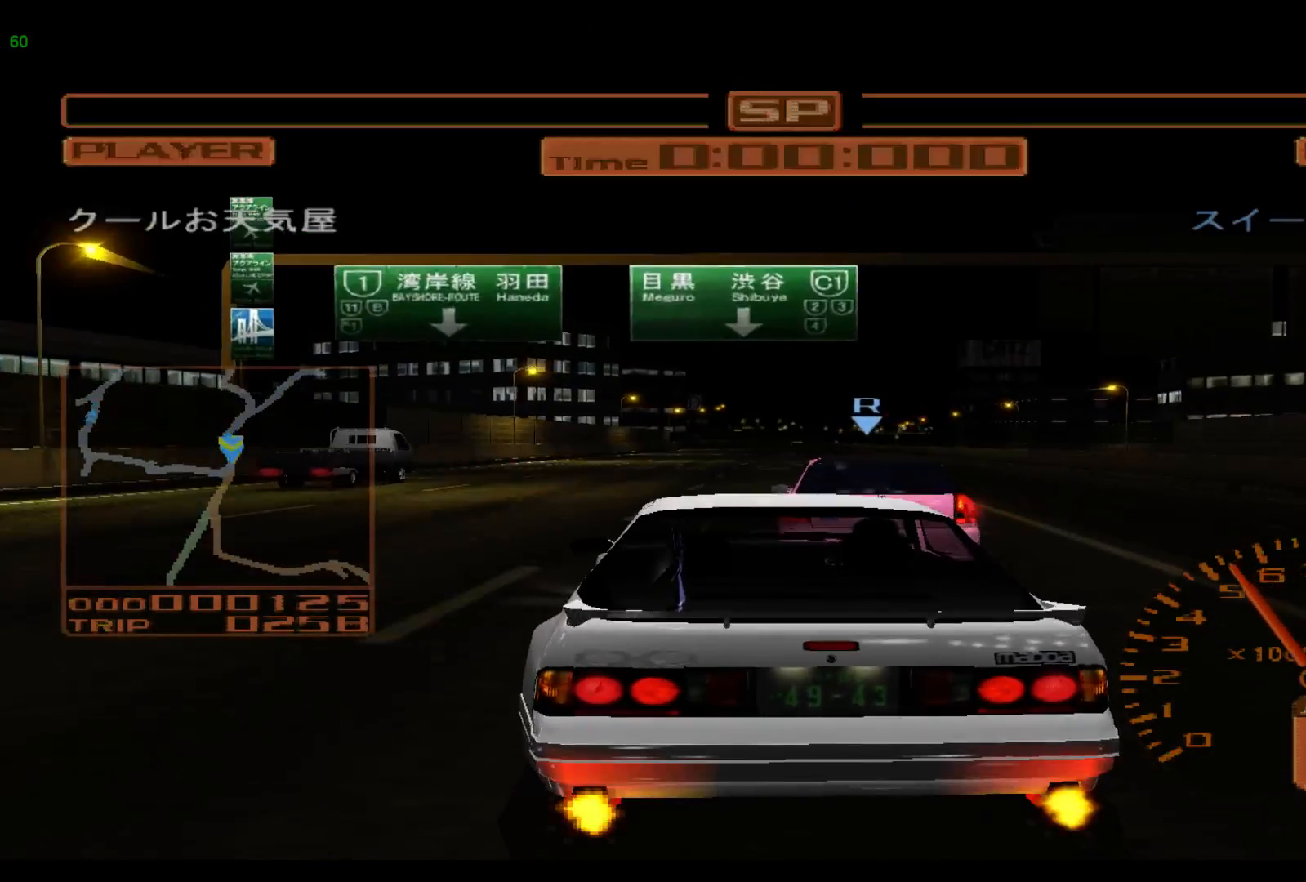
{"buttons": [], "left_stick": "center", "events": [[100, "B", "up"]]}